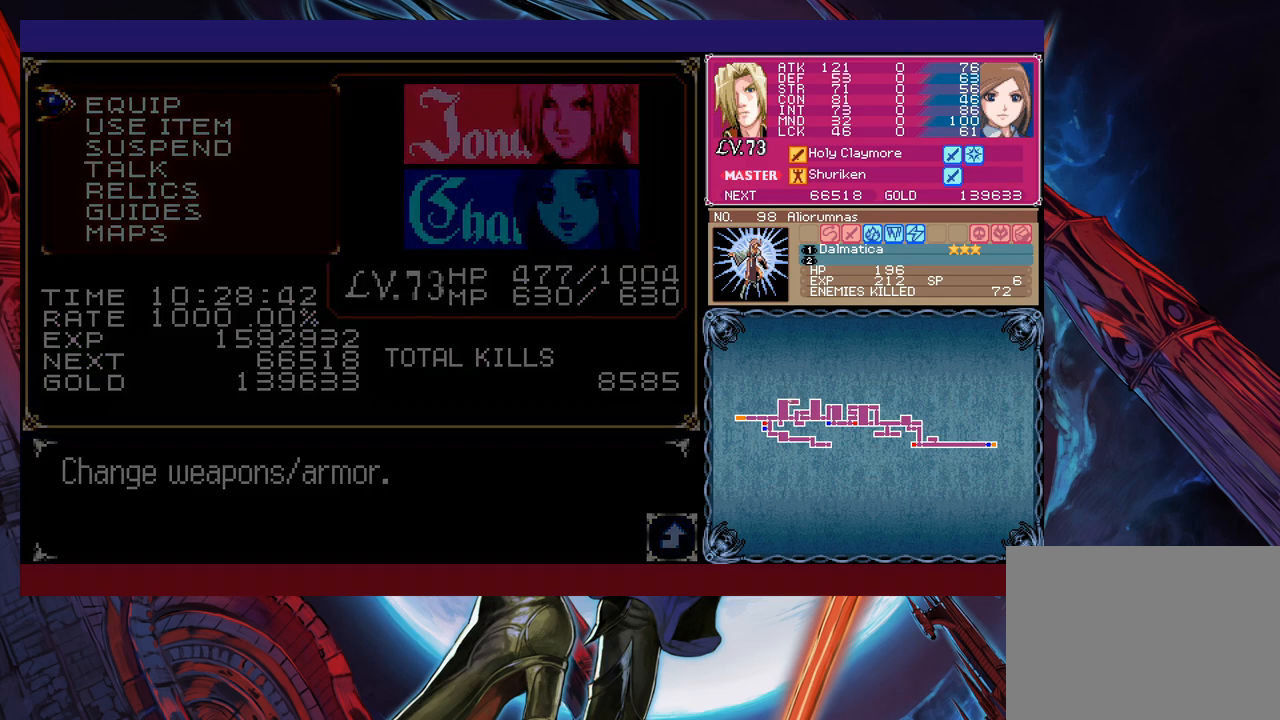
Gameplay with a controller (Xbox layout); each line is a JSON object with the inputs held at the frame after it. "events" lists button and stick changes between this image and that frame as [ms after this image, input, new state], when the widget could be followed in between. Not read: L2 R2 right_stick.
{"buttons": ["B"], "left_stick": "down-left", "events": [[167, "left_stick", "left"], [300, "left_stick", "down-left"], [417, "B", "down"]]}
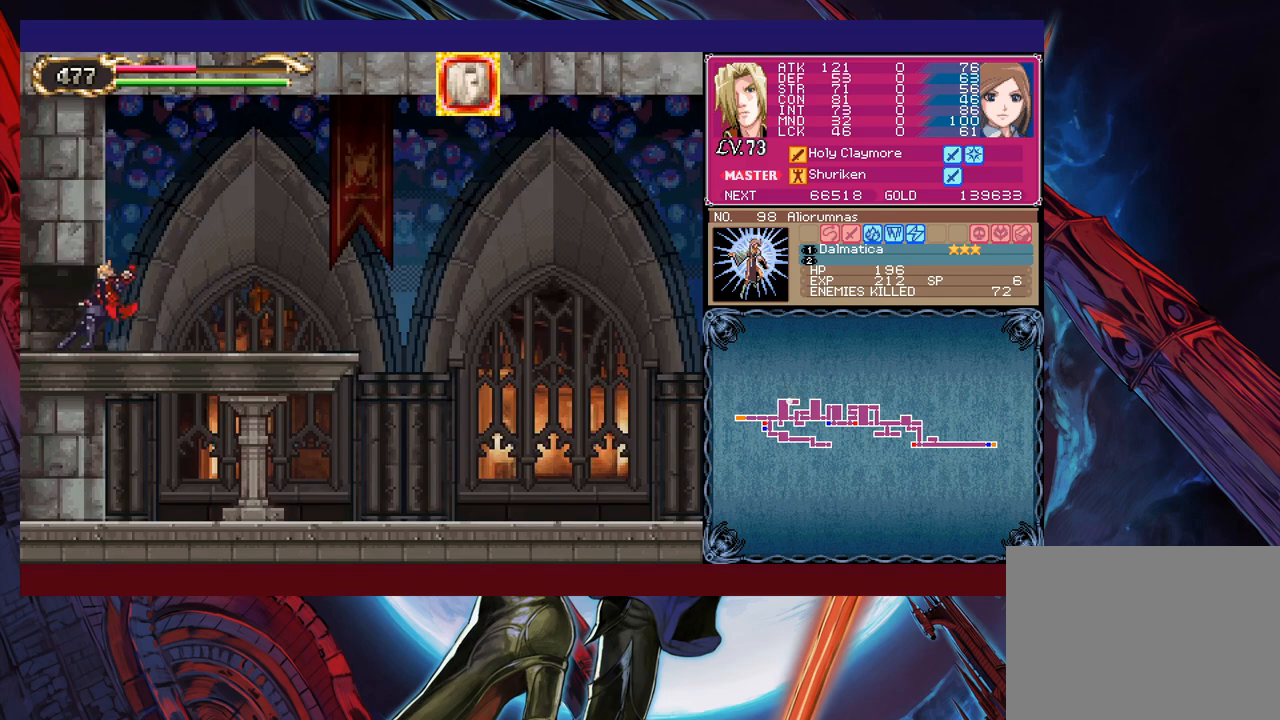
{"buttons": [], "left_stick": "down-right", "events": [[50, "B", "up"], [117, "left_stick", "center"], [417, "left_stick", "down-right"]]}
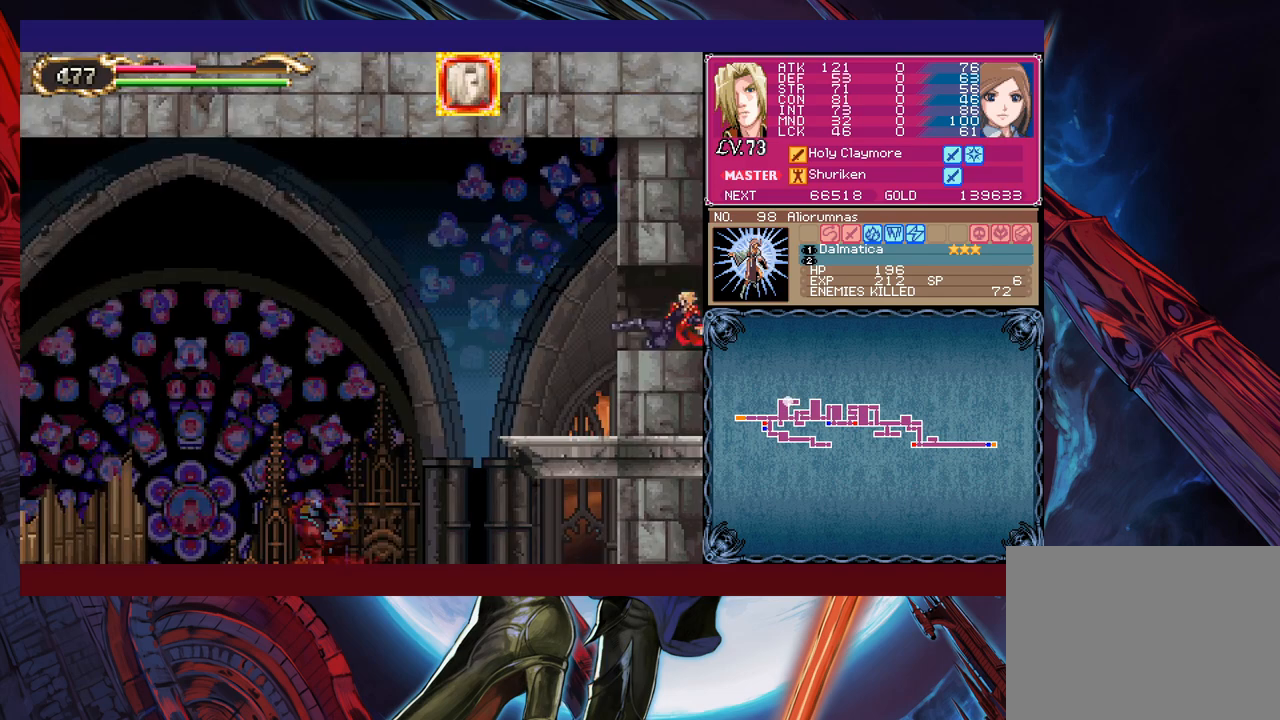
{"buttons": [], "left_stick": "down-right", "events": [[50, "B", "down"], [117, "B", "up"], [167, "B", "down"], [250, "B", "up"], [300, "B", "down"], [317, "B", "up"], [367, "B", "down"], [467, "B", "up"]]}
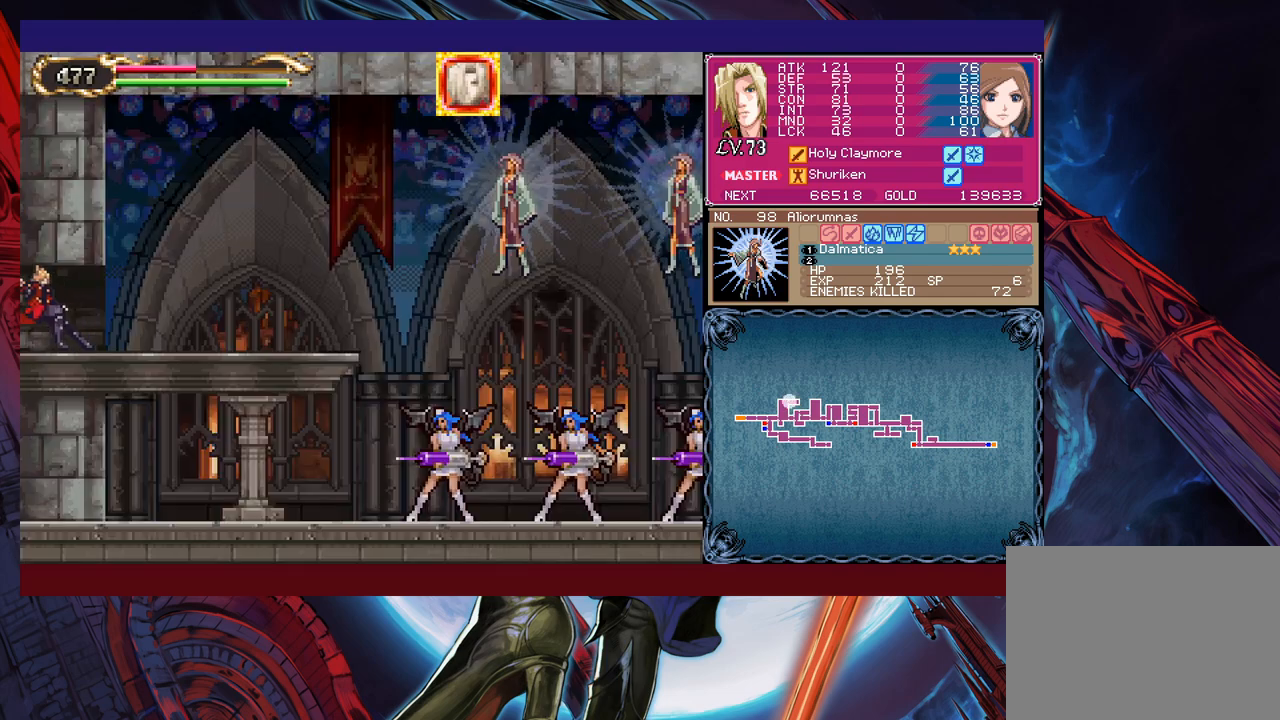
{"buttons": [], "left_stick": "right", "events": [[117, "left_stick", "center"], [400, "left_stick", "right"]]}
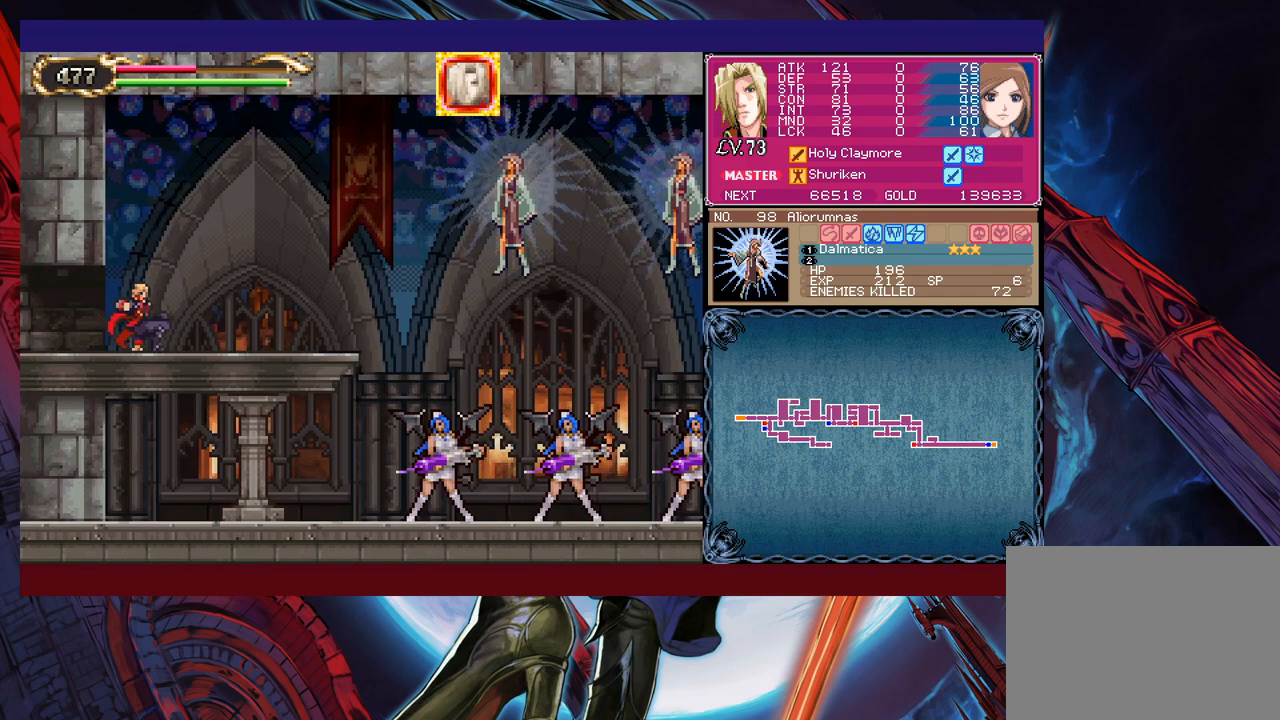
{"buttons": [], "left_stick": "up-right", "events": [[267, "B", "down"], [367, "left_stick", "up-right"], [467, "B", "up"]]}
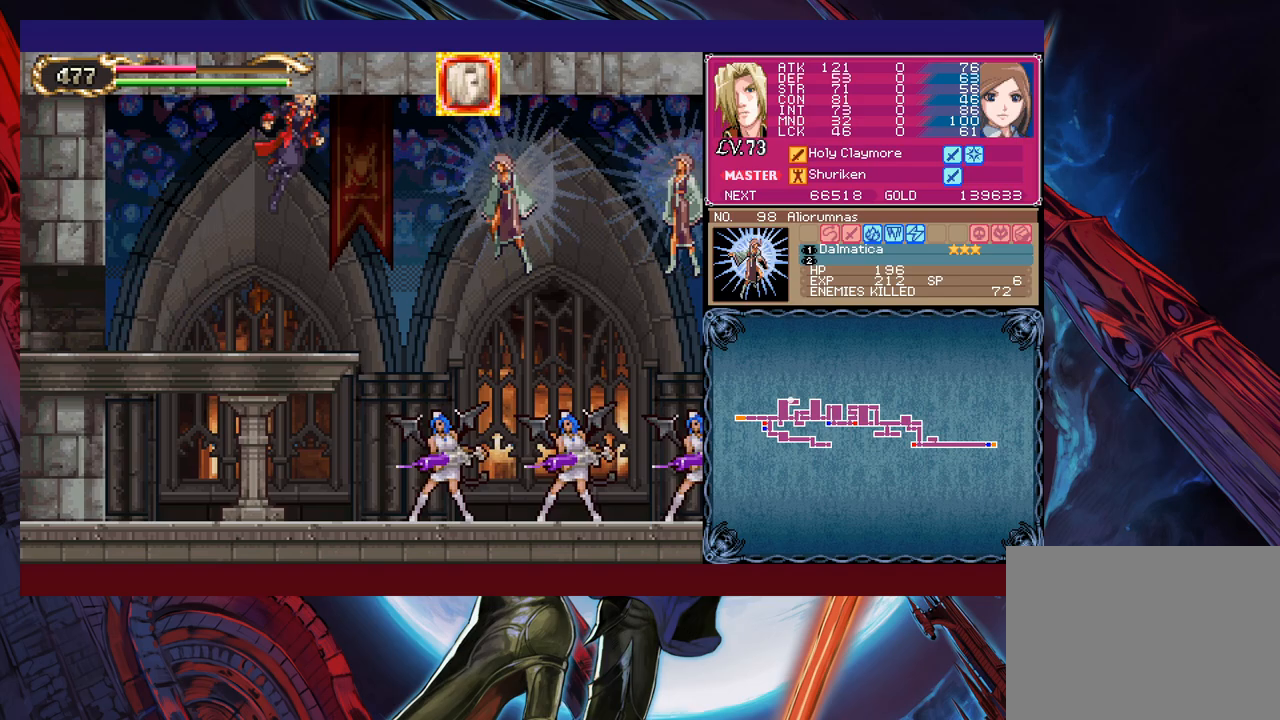
{"buttons": [], "left_stick": "center", "events": [[17, "X", "down"], [217, "X", "up"], [250, "left_stick", "left"], [417, "left_stick", "center"]]}
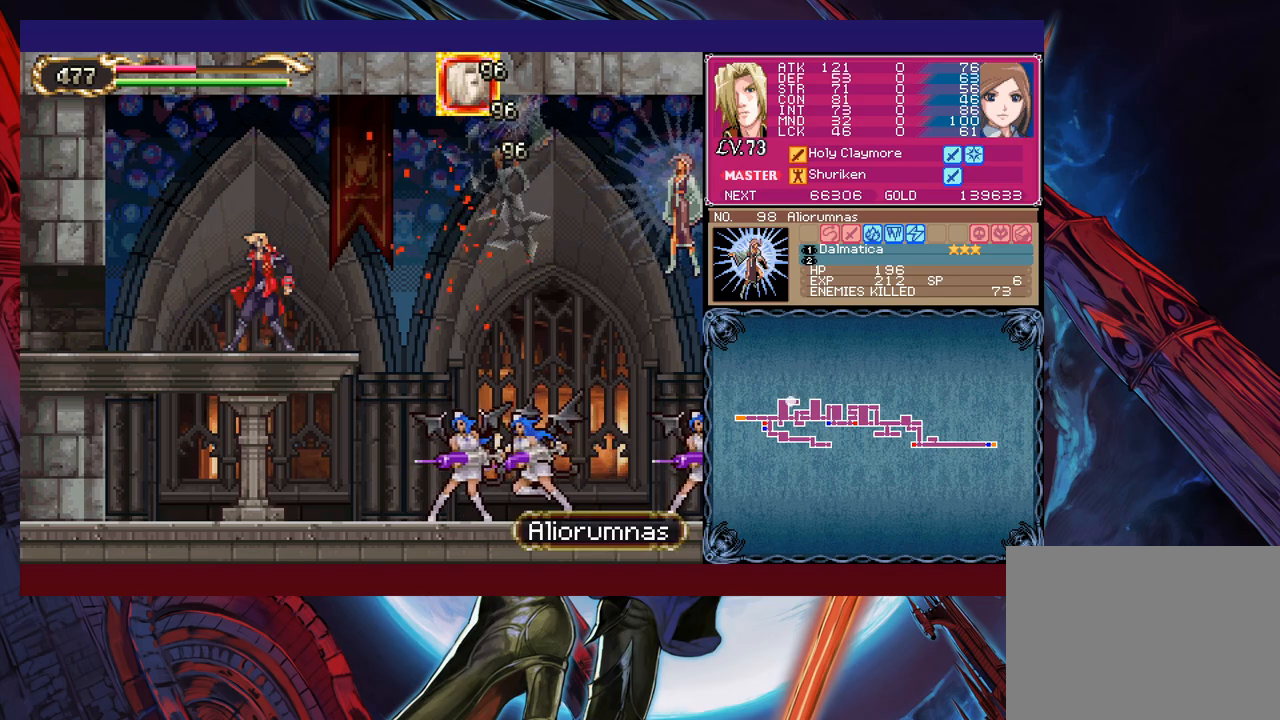
{"buttons": [], "left_stick": "right", "events": [[150, "left_stick", "up-right"], [267, "X", "down"], [317, "X", "up"], [317, "left_stick", "down-right"], [400, "Y", "down"], [467, "Y", "up"], [500, "left_stick", "right"]]}
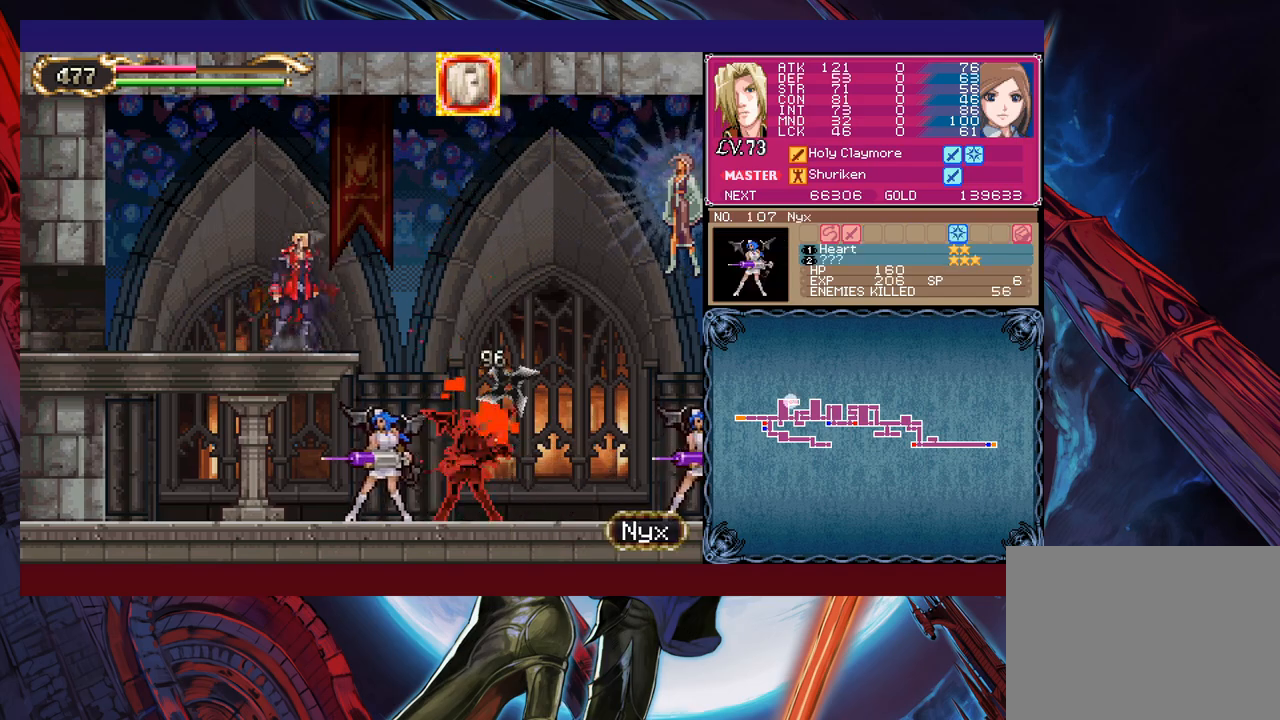
{"buttons": [], "left_stick": "up-right", "events": [[117, "left_stick", "center"], [367, "B", "down"], [467, "left_stick", "up-right"], [500, "B", "up"]]}
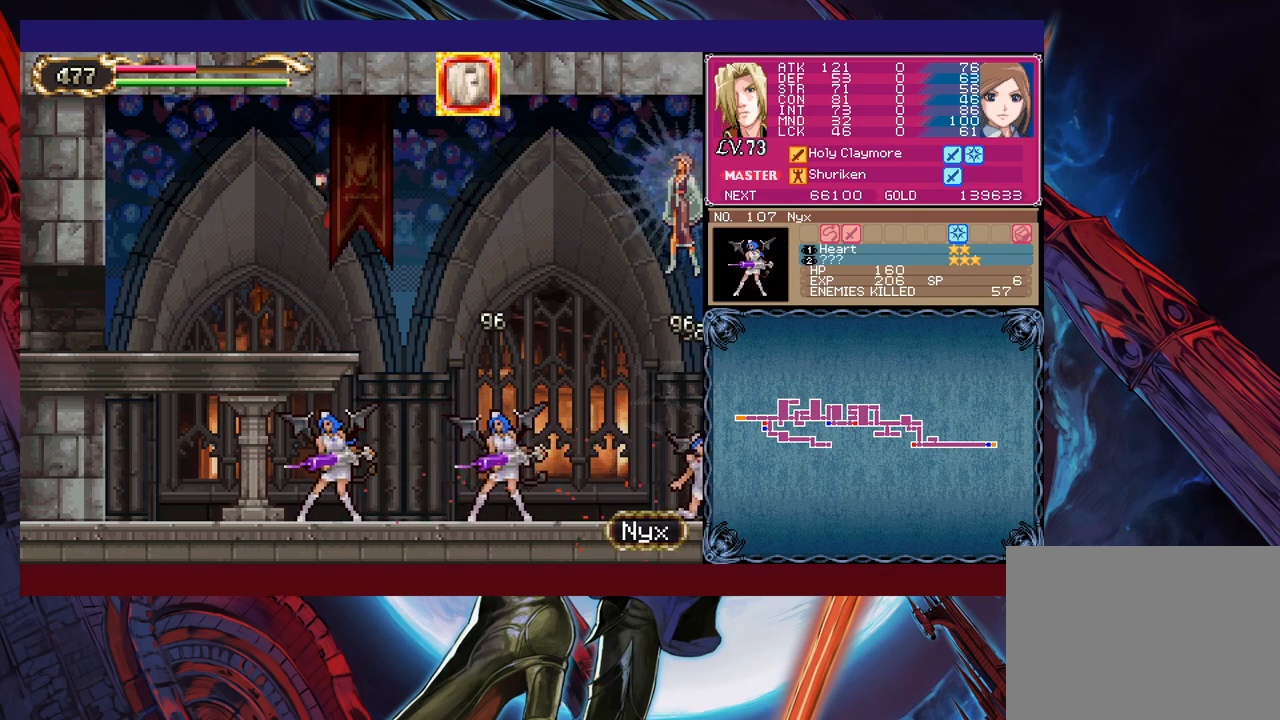
{"buttons": [], "left_stick": "right", "events": [[50, "X", "down"], [167, "left_stick", "up-left"], [217, "left_stick", "left"], [267, "X", "up"], [350, "left_stick", "center"], [500, "left_stick", "right"]]}
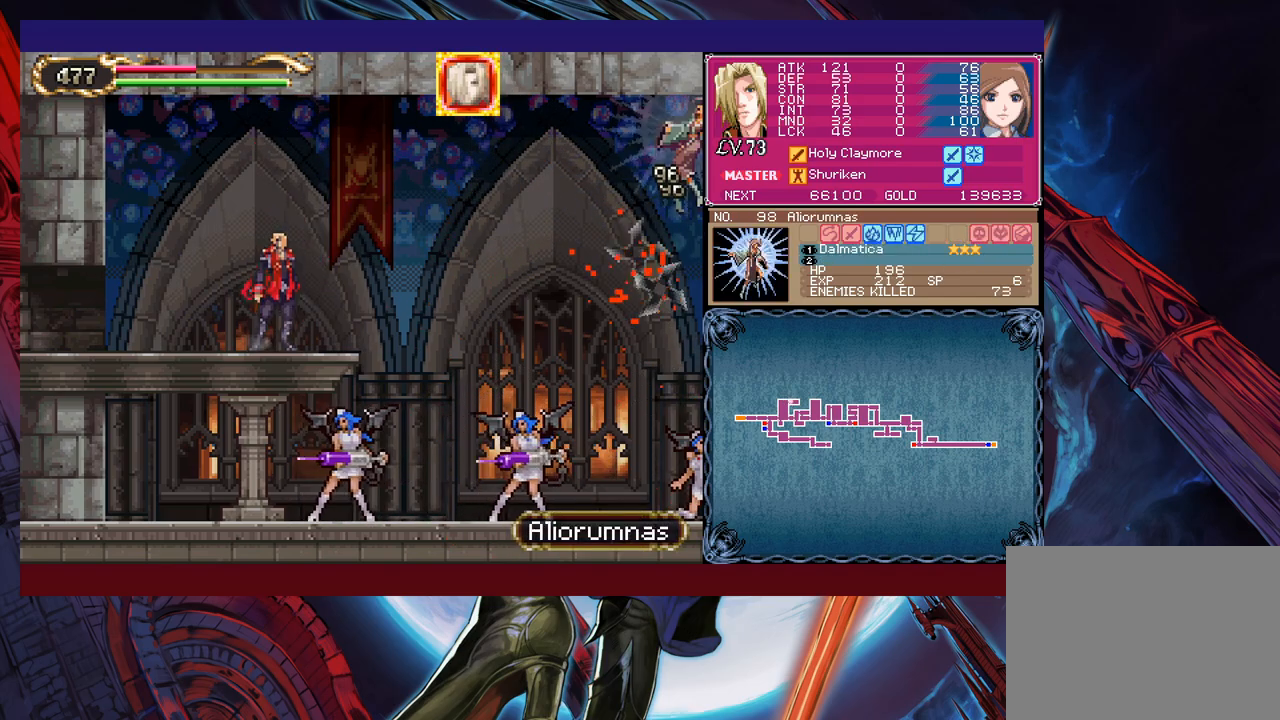
{"buttons": [], "left_stick": "left", "events": [[217, "B", "down"], [267, "B", "up"], [300, "left_stick", "up-right"], [350, "X", "down"], [417, "left_stick", "up-left"], [500, "X", "up"], [500, "left_stick", "left"]]}
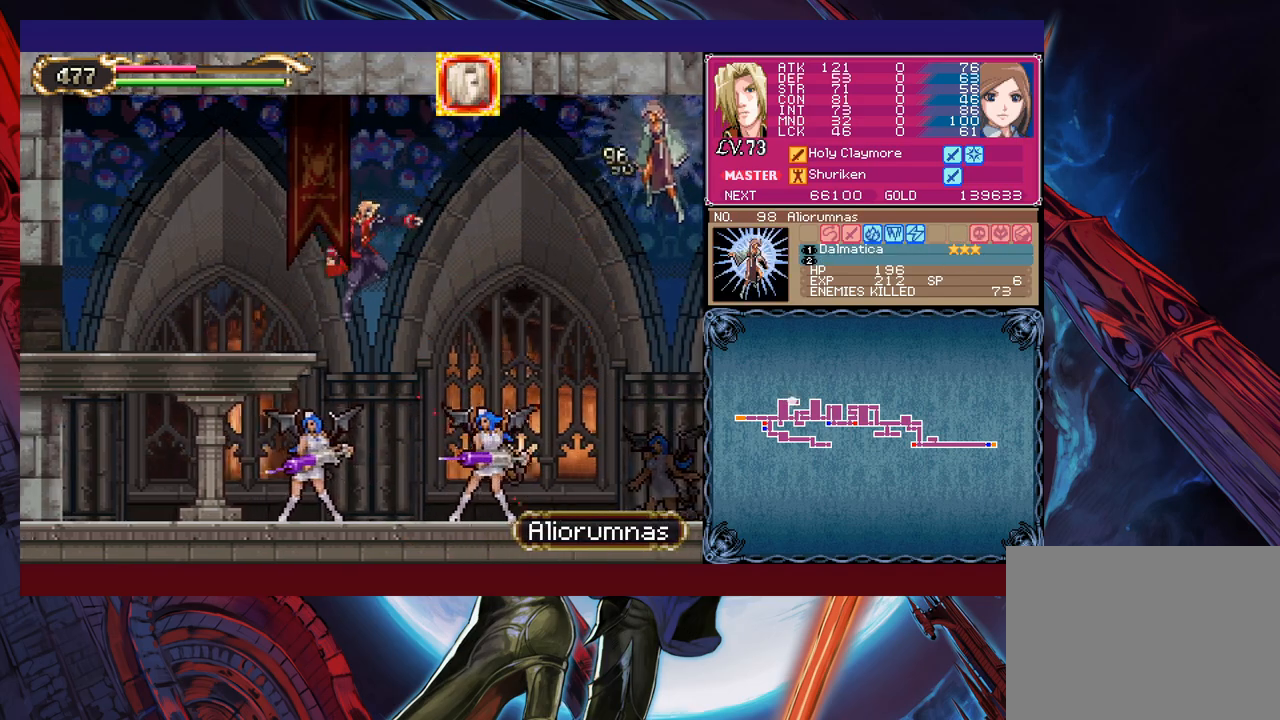
{"buttons": [], "left_stick": "right", "events": [[217, "left_stick", "center"], [450, "left_stick", "right"]]}
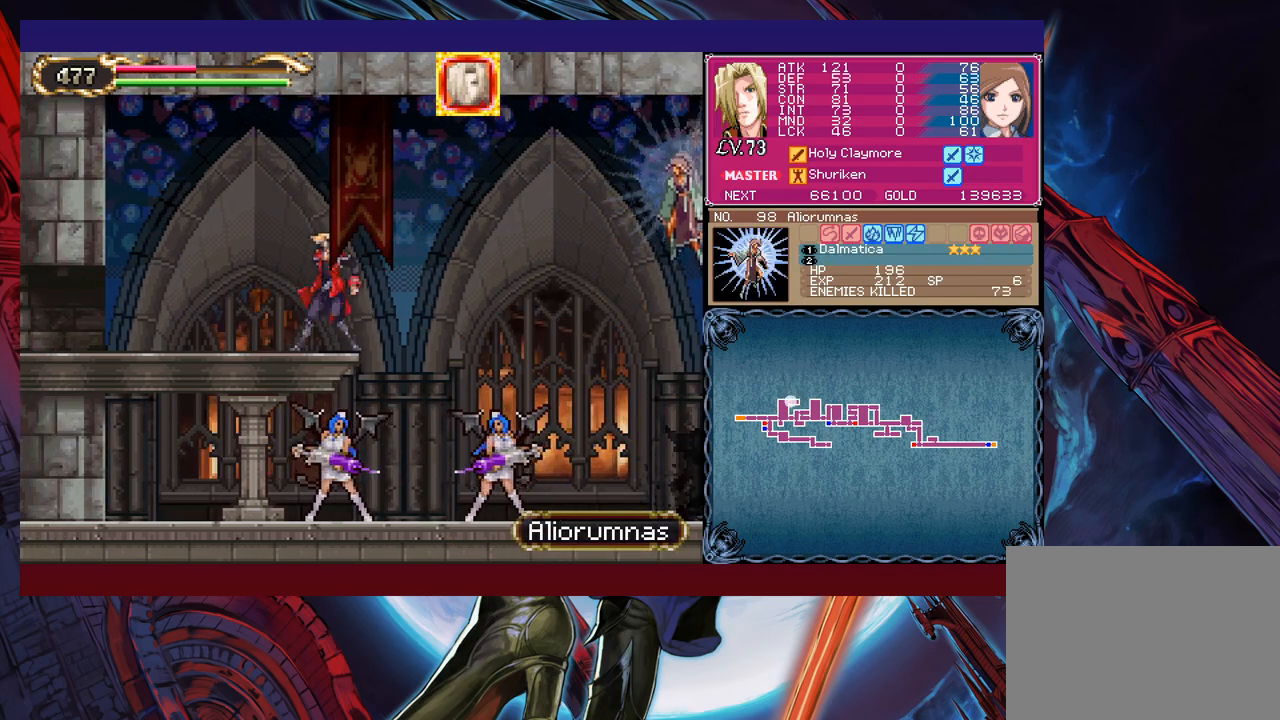
{"buttons": ["B"], "left_stick": "right", "events": [[17, "B", "down"], [67, "B", "up"], [367, "B", "down"]]}
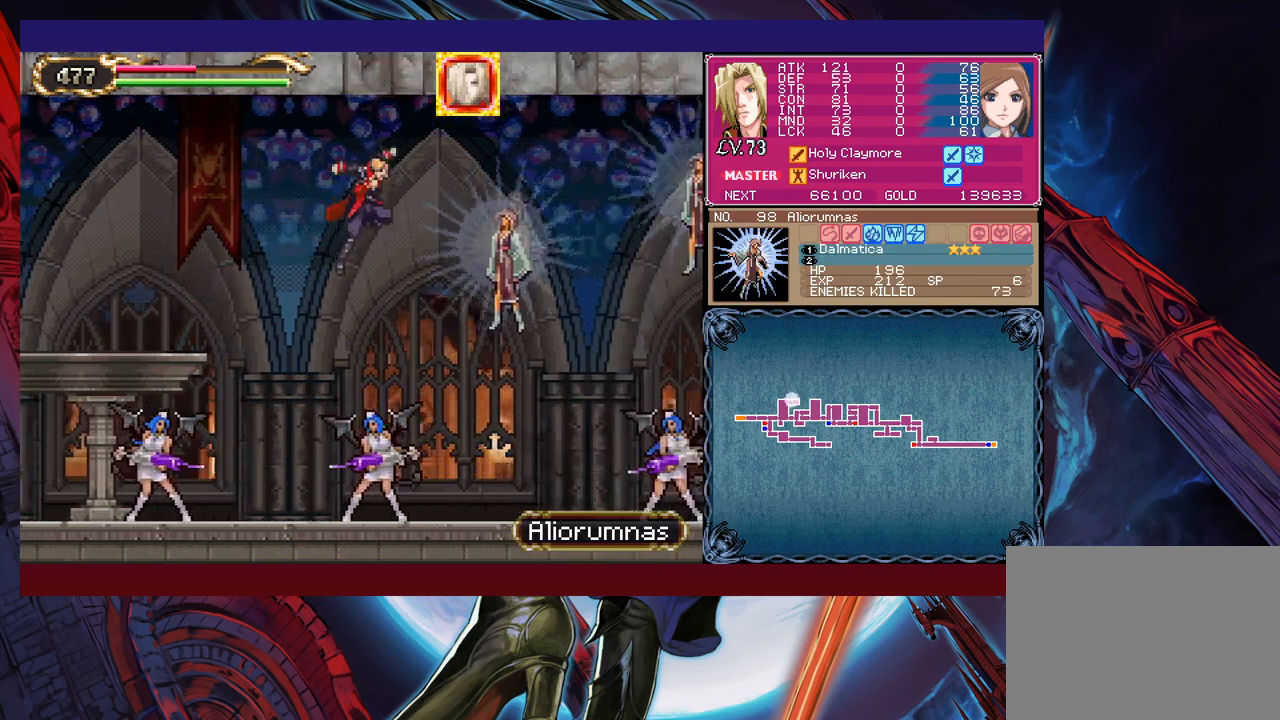
{"buttons": [], "left_stick": "right", "events": [[17, "B", "up"], [100, "X", "down"], [100, "left_stick", "up-right"], [217, "X", "up"], [350, "left_stick", "right"]]}
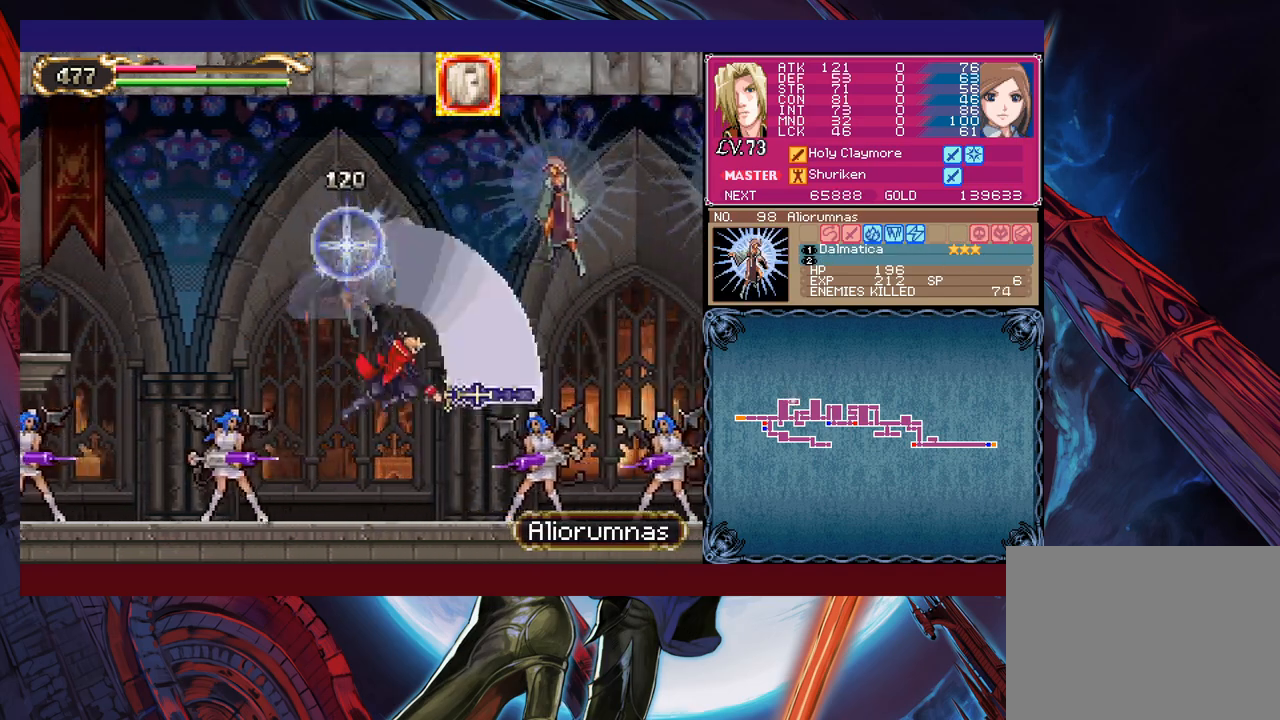
{"buttons": ["B"], "left_stick": "center", "events": [[217, "Y", "down"], [217, "left_stick", "down"], [300, "Y", "up"], [300, "left_stick", "center"], [367, "B", "down"]]}
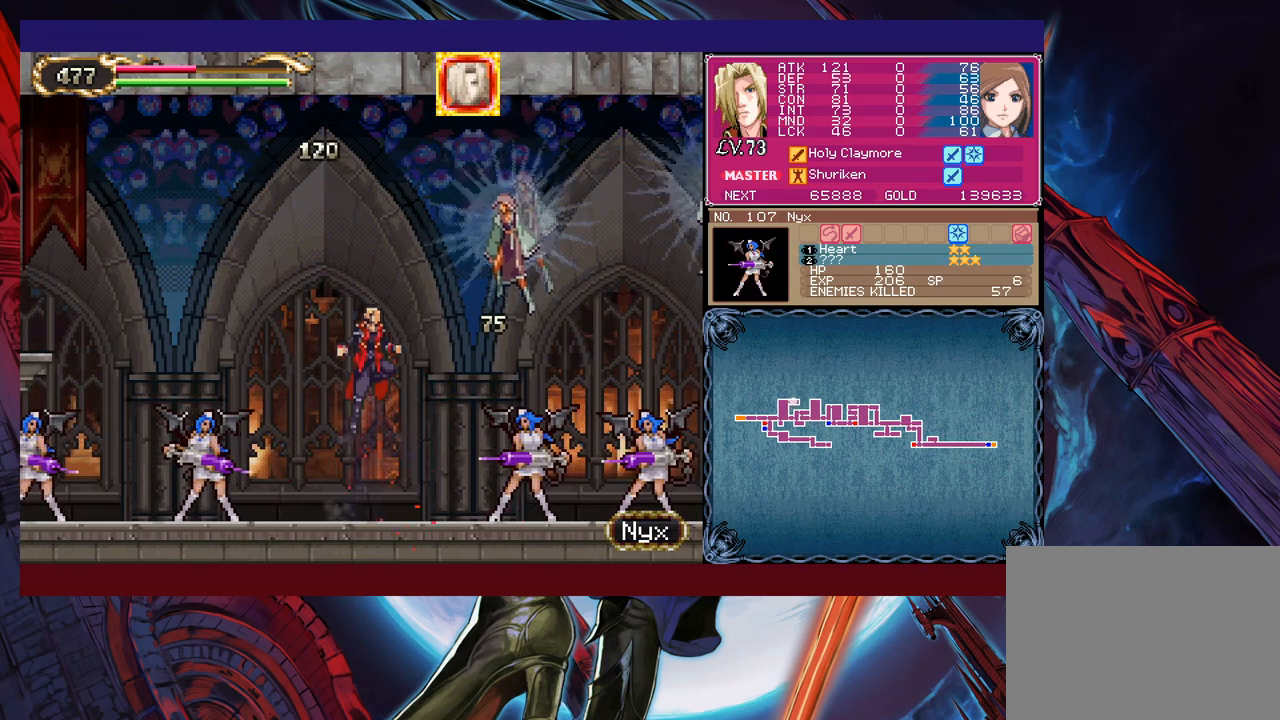
{"buttons": [], "left_stick": "left", "events": [[17, "B", "up"], [17, "left_stick", "up-left"], [67, "X", "down"], [117, "left_stick", "up"], [200, "X", "up"], [317, "left_stick", "left"]]}
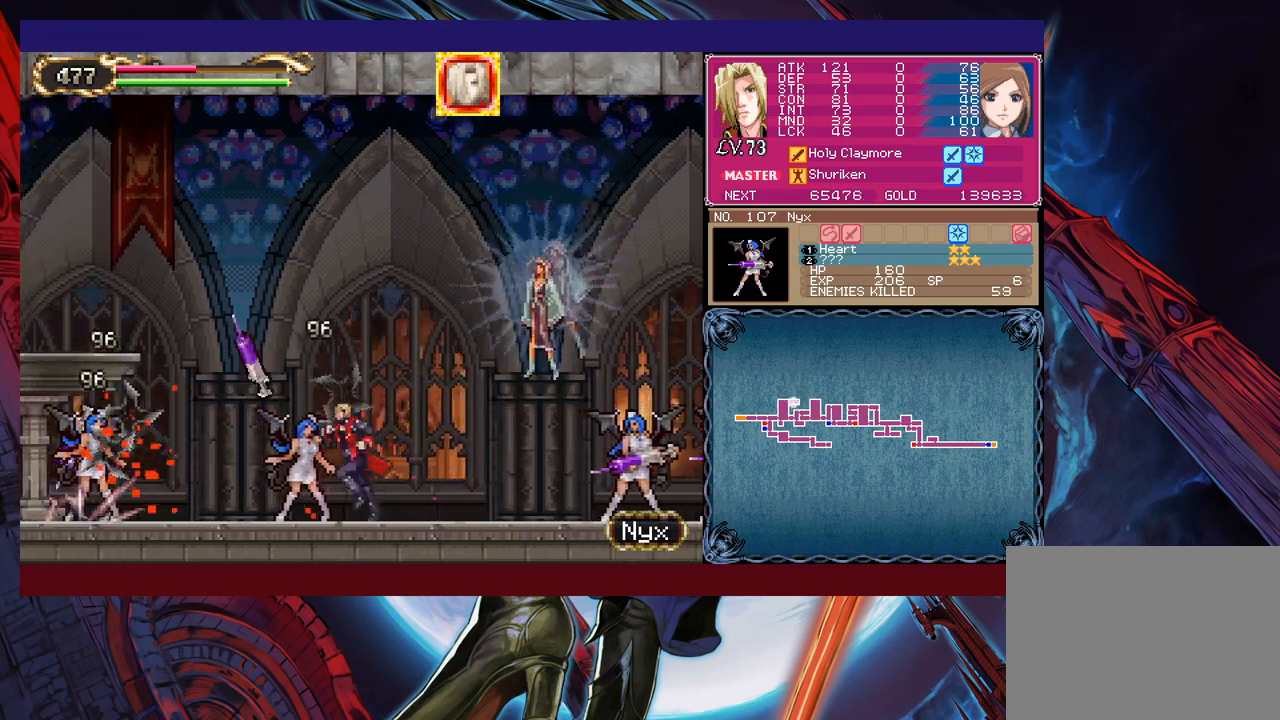
{"buttons": ["X"], "left_stick": "up-right", "events": [[17, "B", "down"], [267, "B", "up"], [267, "left_stick", "up-right"], [450, "X", "down"]]}
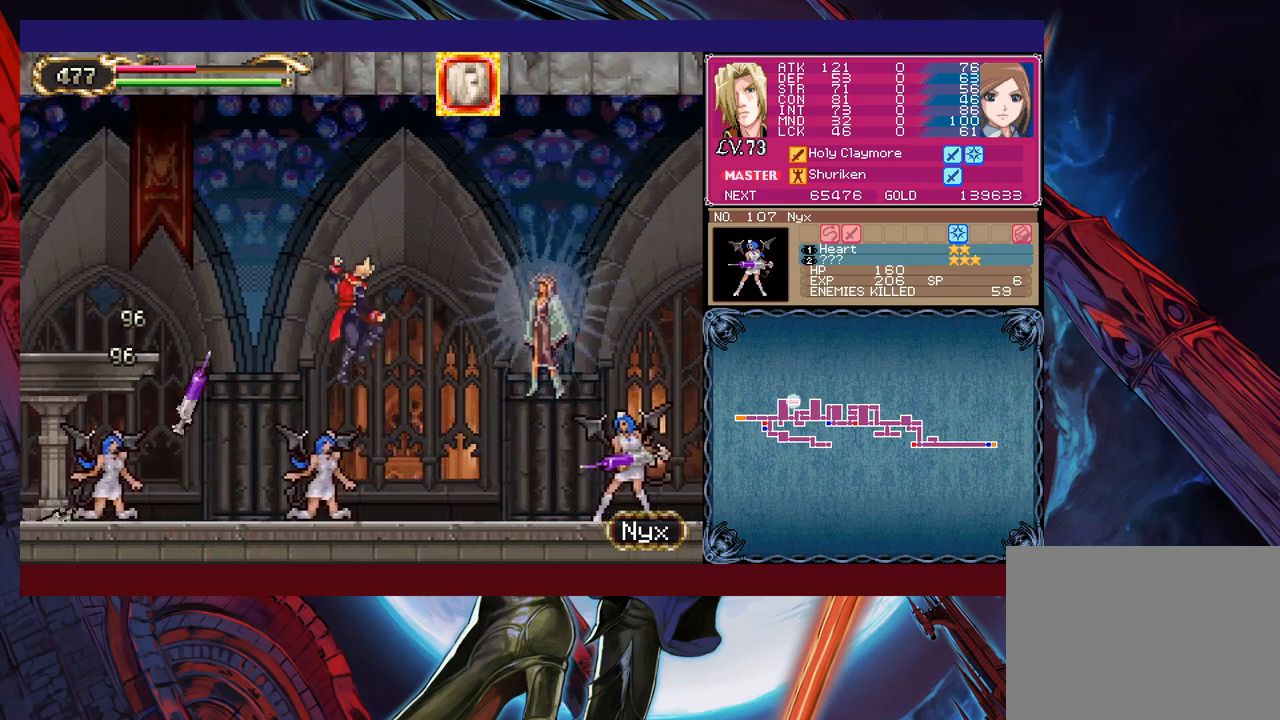
{"buttons": ["B"], "left_stick": "right", "events": [[150, "X", "up"], [267, "left_stick", "left"], [400, "left_stick", "center"], [450, "left_stick", "right"], [467, "B", "down"]]}
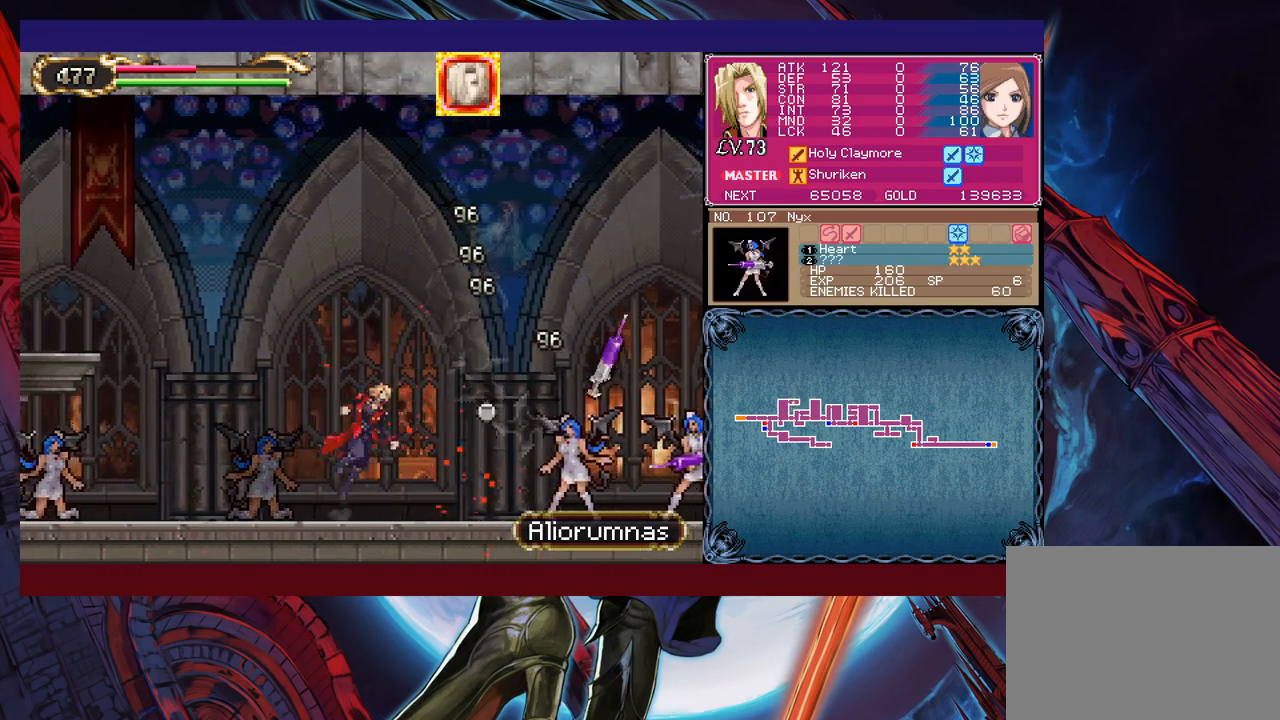
{"buttons": ["X"], "left_stick": "up-right", "events": [[50, "left_stick", "up-right"], [250, "B", "up"], [267, "X", "down"]]}
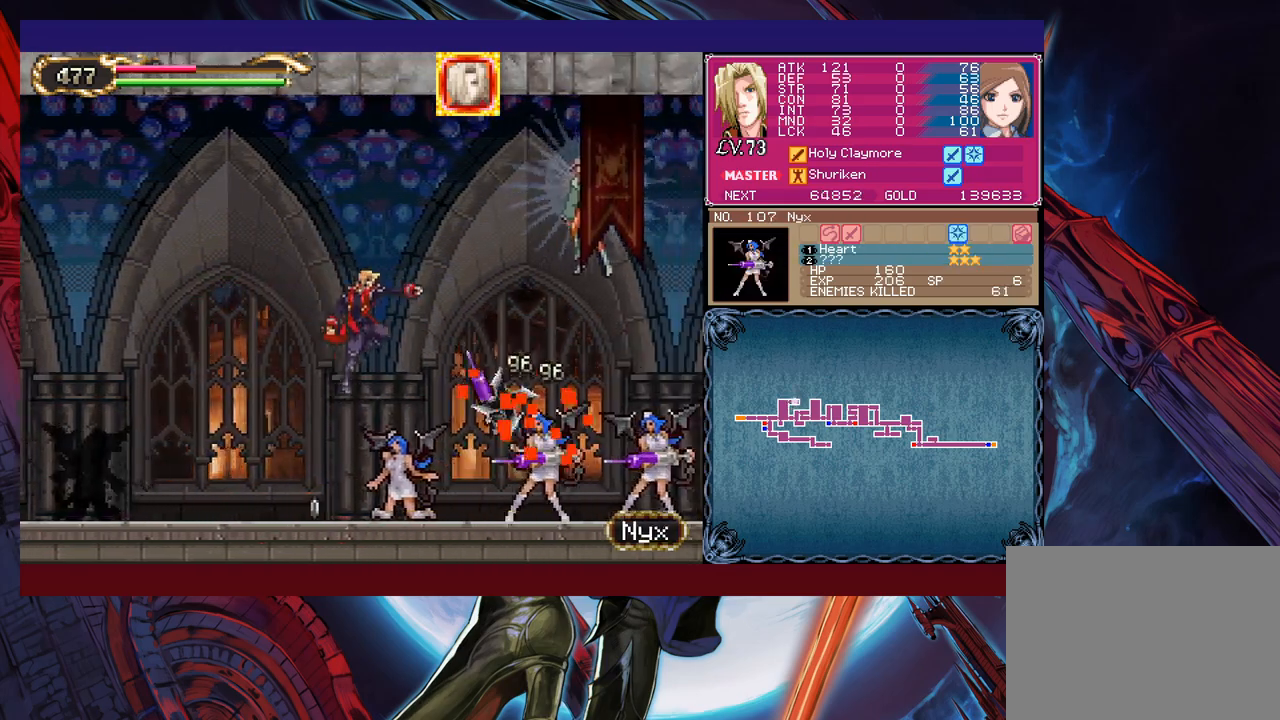
{"buttons": ["B"], "left_stick": "up-right", "events": [[50, "X", "up"], [50, "left_stick", "left"], [200, "left_stick", "center"], [250, "left_stick", "right"], [350, "B", "down"], [367, "left_stick", "up-right"]]}
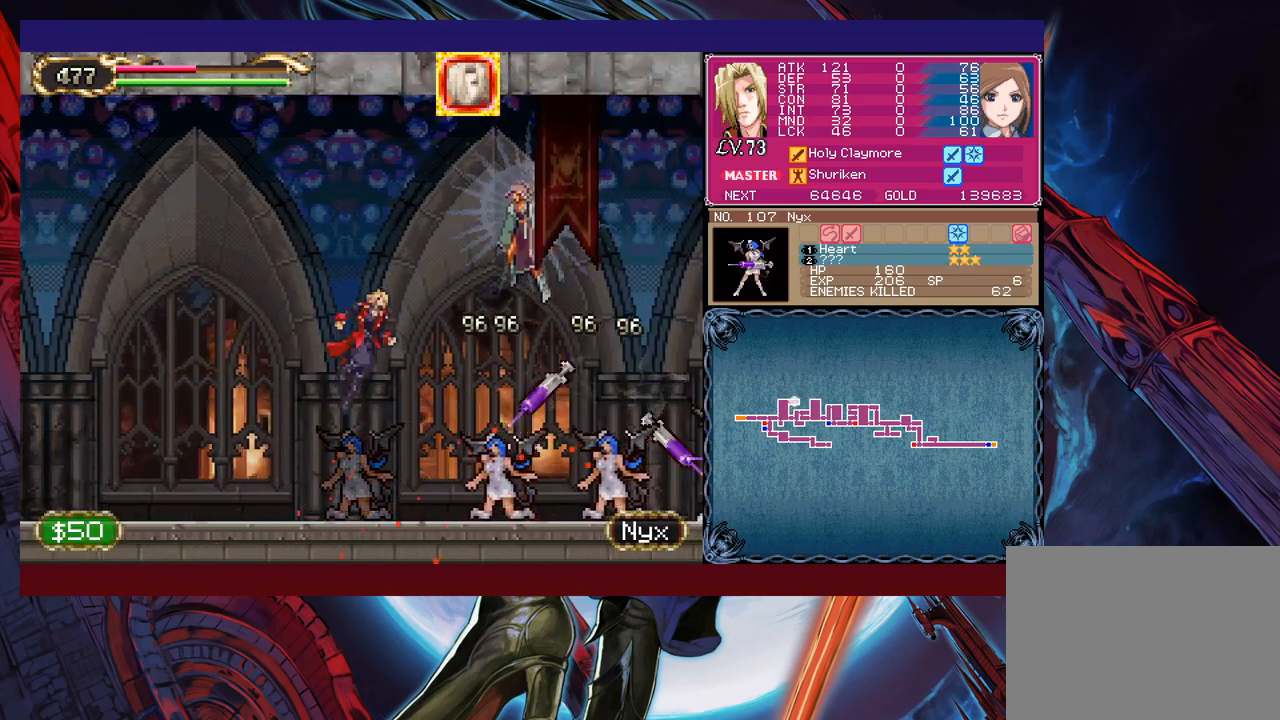
{"buttons": [], "left_stick": "right", "events": [[167, "B", "up"], [167, "X", "down"], [267, "left_stick", "center"], [400, "X", "up"], [417, "left_stick", "right"]]}
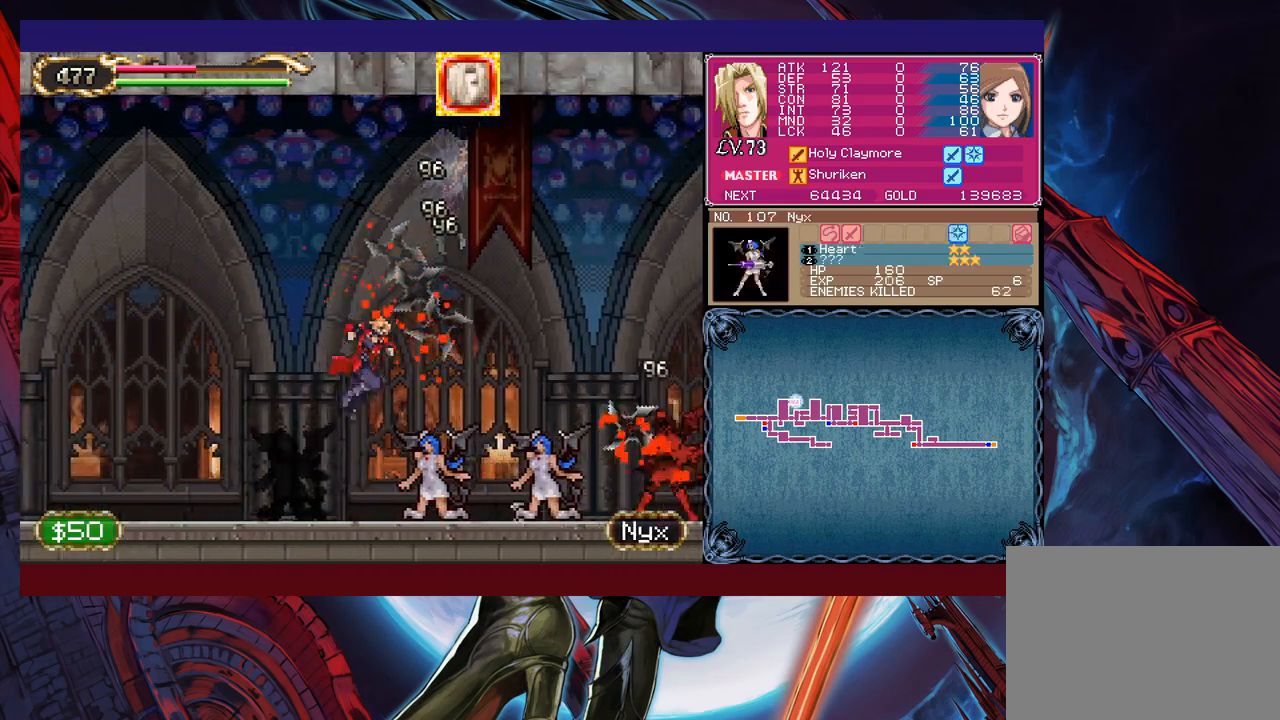
{"buttons": ["X"], "left_stick": "up", "events": [[167, "left_stick", "center"], [267, "left_stick", "up"], [317, "B", "down"], [400, "B", "up"], [417, "X", "down"]]}
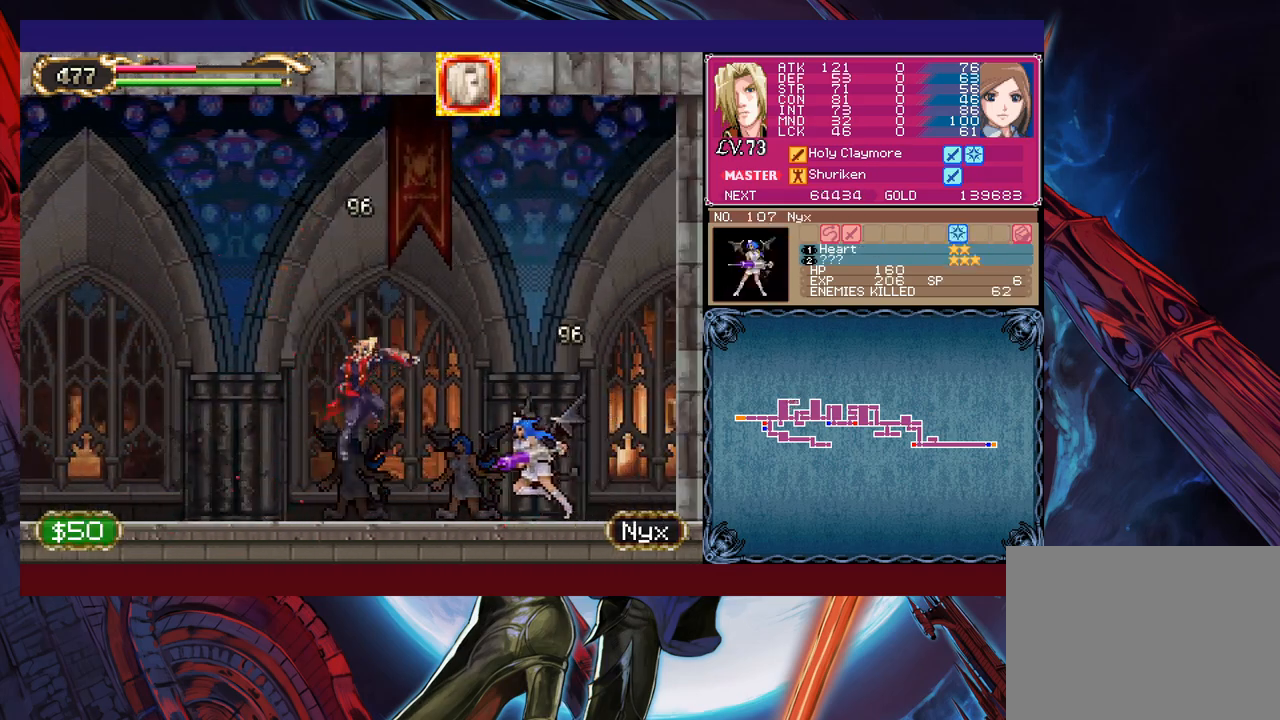
{"buttons": [], "left_stick": "up-left", "events": [[17, "left_stick", "up-left"], [100, "X", "up"]]}
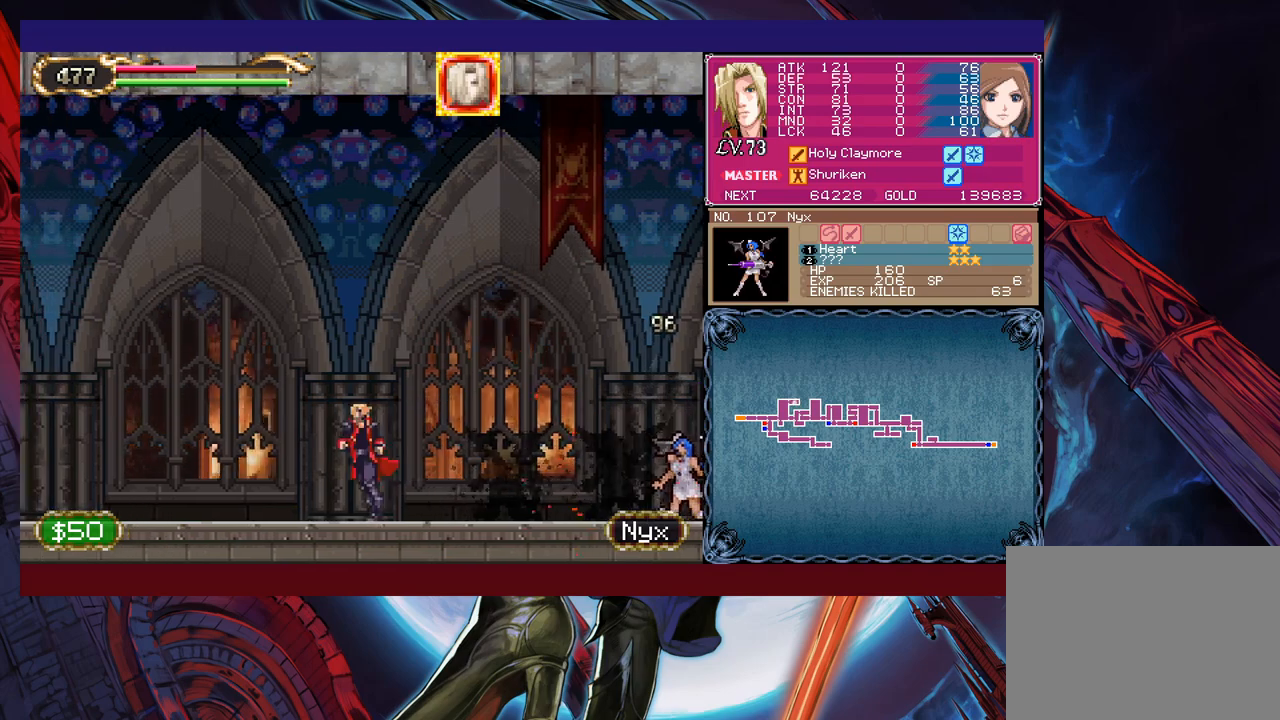
{"buttons": [], "left_stick": "left", "events": [[100, "left_stick", "right"], [117, "Y", "down"], [167, "B", "down"], [167, "Y", "up"], [200, "left_stick", "down-left"], [250, "B", "up"], [467, "left_stick", "left"]]}
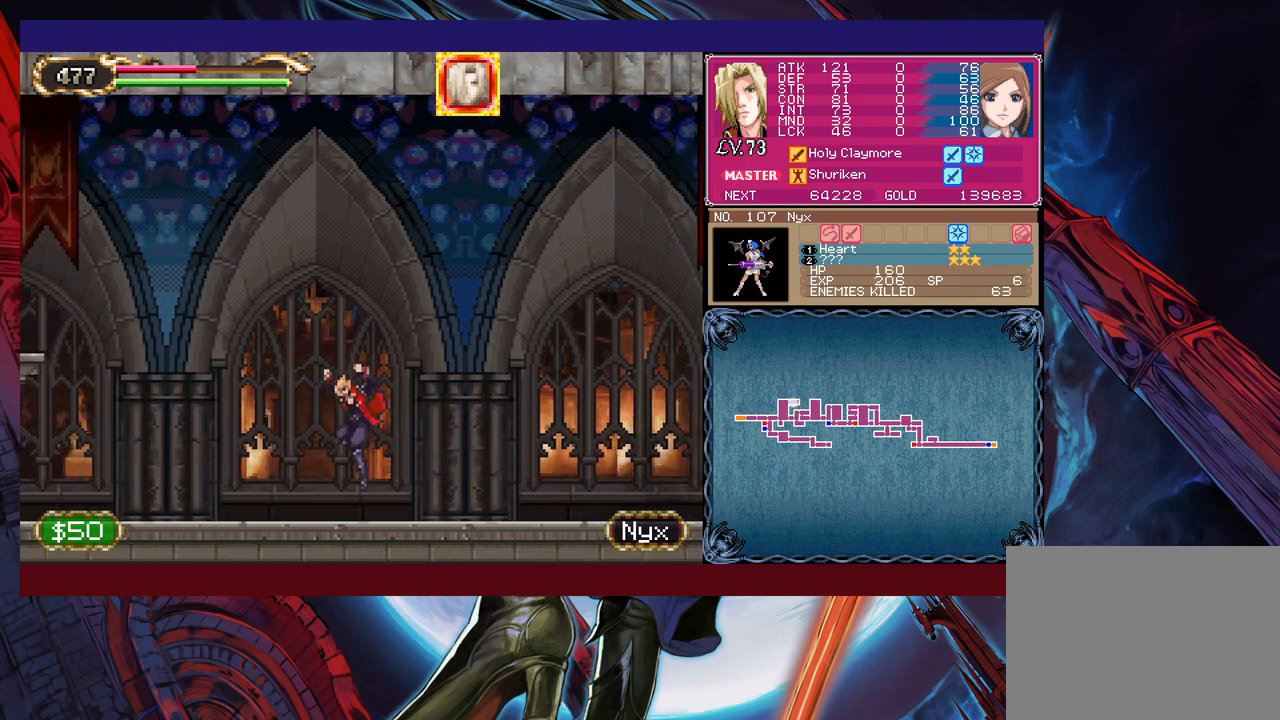
{"buttons": ["B"], "left_stick": "left", "events": [[117, "left_stick", "right"], [167, "Y", "down"], [217, "B", "down"], [217, "Y", "up"], [217, "left_stick", "left"]]}
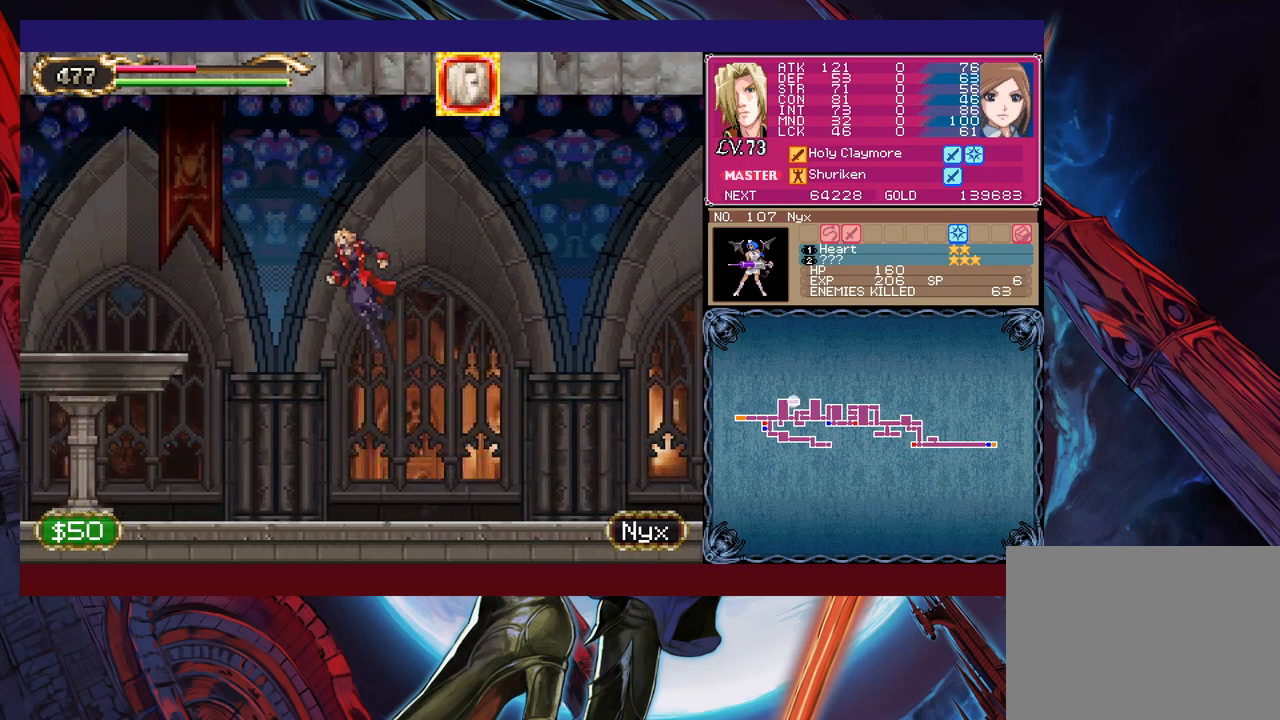
{"buttons": [], "left_stick": "left", "events": [[117, "B", "up"], [267, "B", "down"], [367, "B", "up"]]}
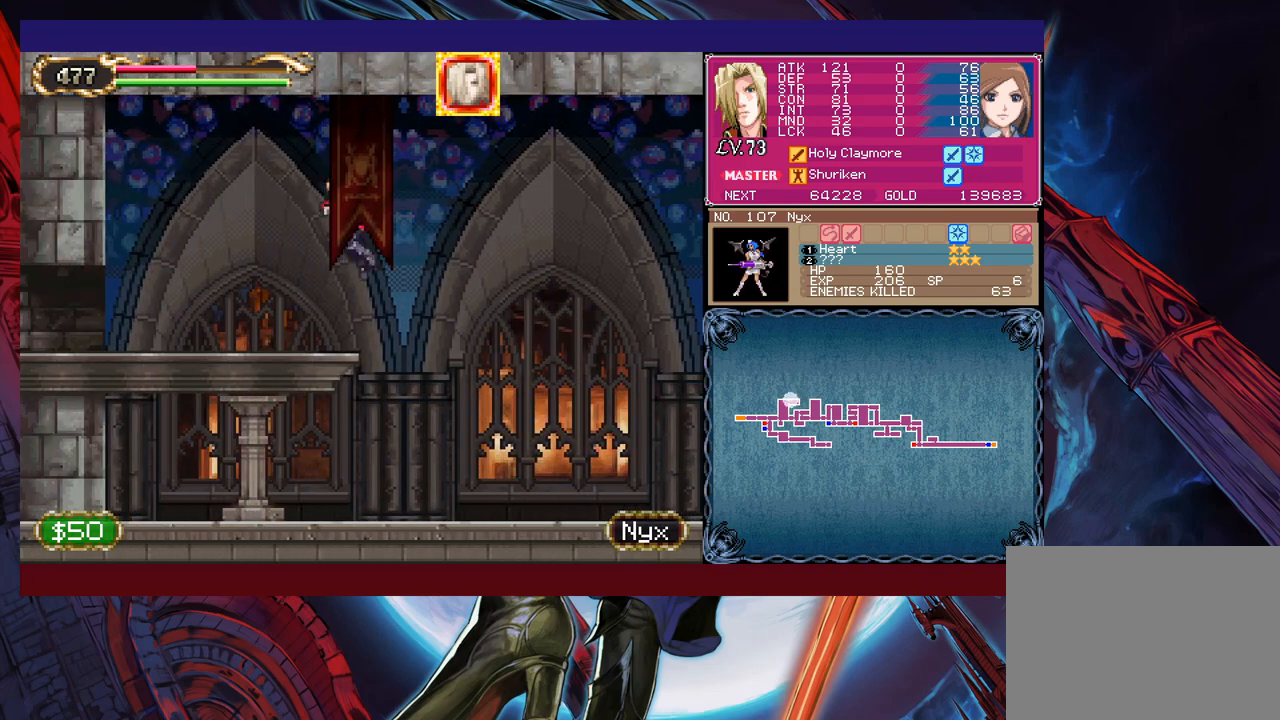
{"buttons": [], "left_stick": "down-left", "events": [[500, "left_stick", "down-left"]]}
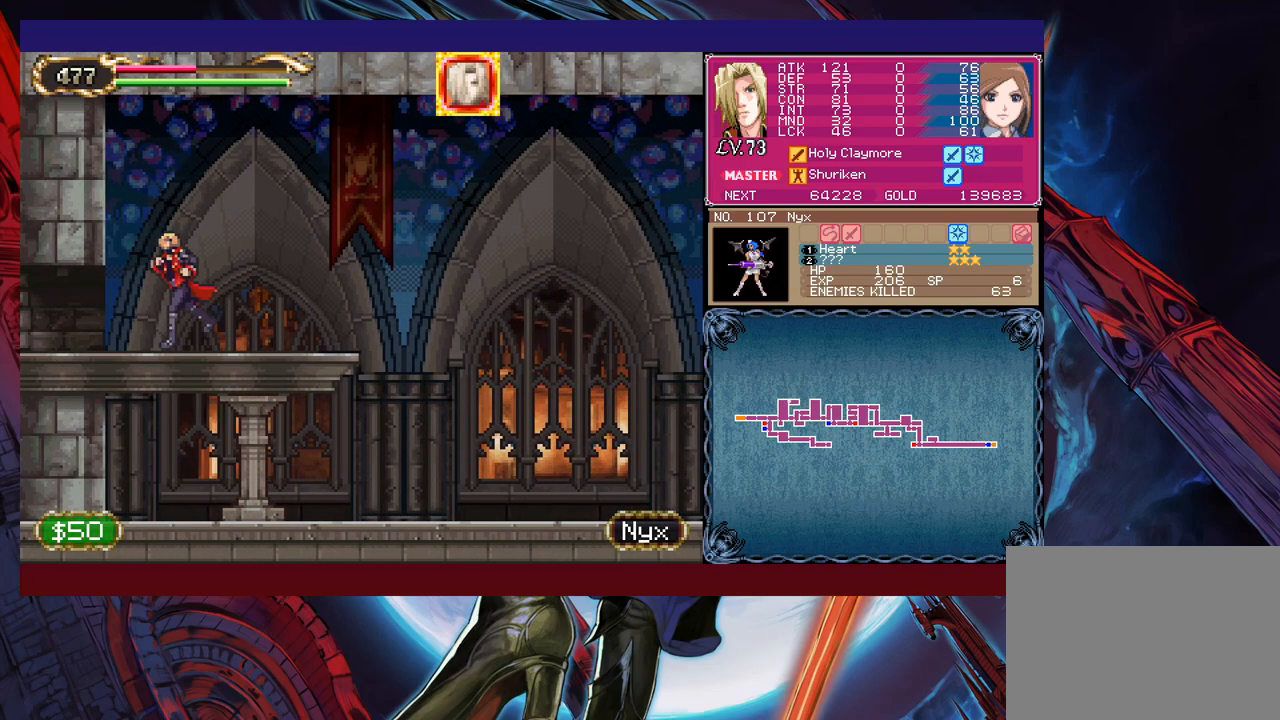
{"buttons": [], "left_stick": "center", "events": [[67, "B", "down"], [200, "B", "up"], [300, "left_stick", "center"]]}
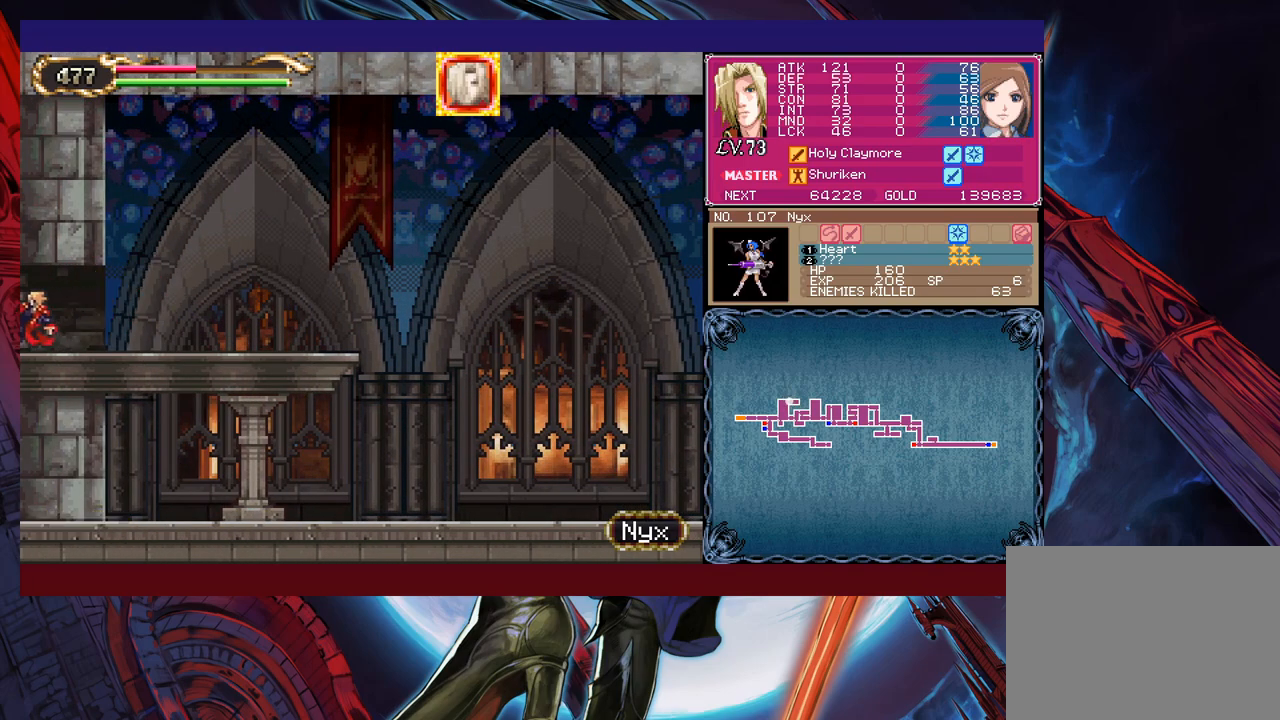
{"buttons": [], "left_stick": "down-right", "events": [[367, "left_stick", "down-right"], [417, "B", "down"], [467, "B", "up"]]}
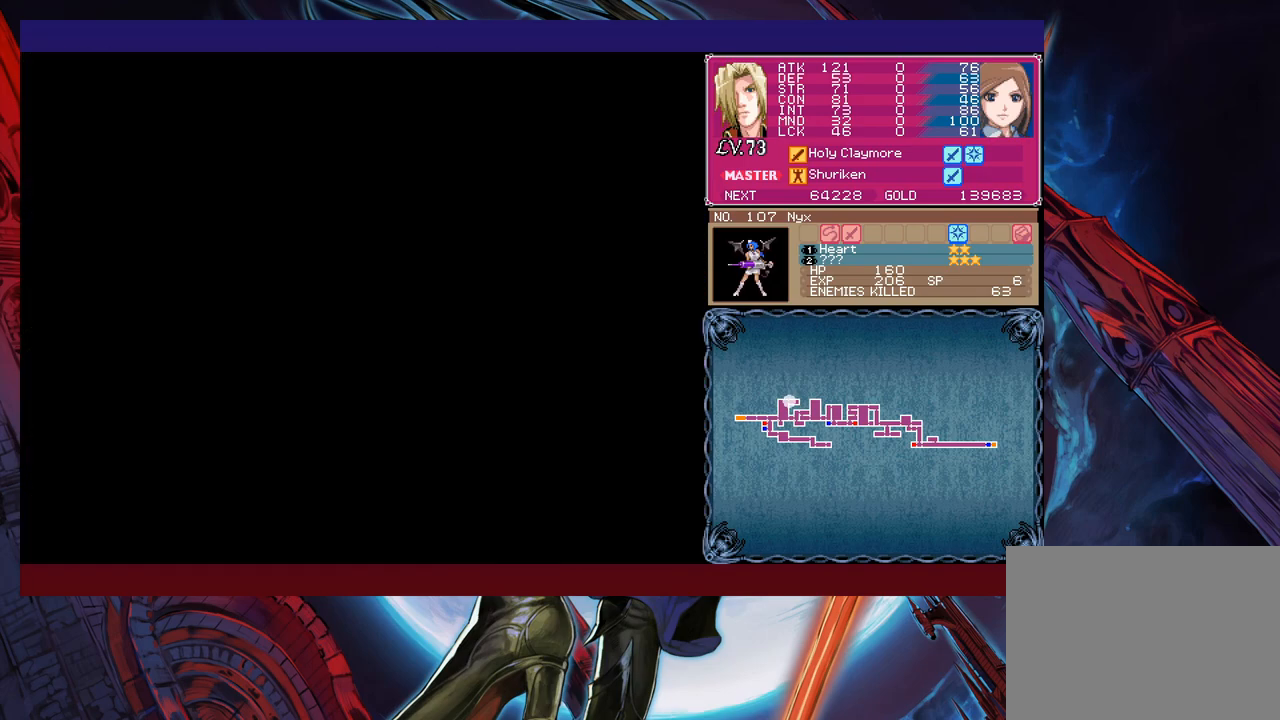
{"buttons": [], "left_stick": "center", "events": [[50, "B", "down"], [117, "B", "up"], [267, "left_stick", "center"]]}
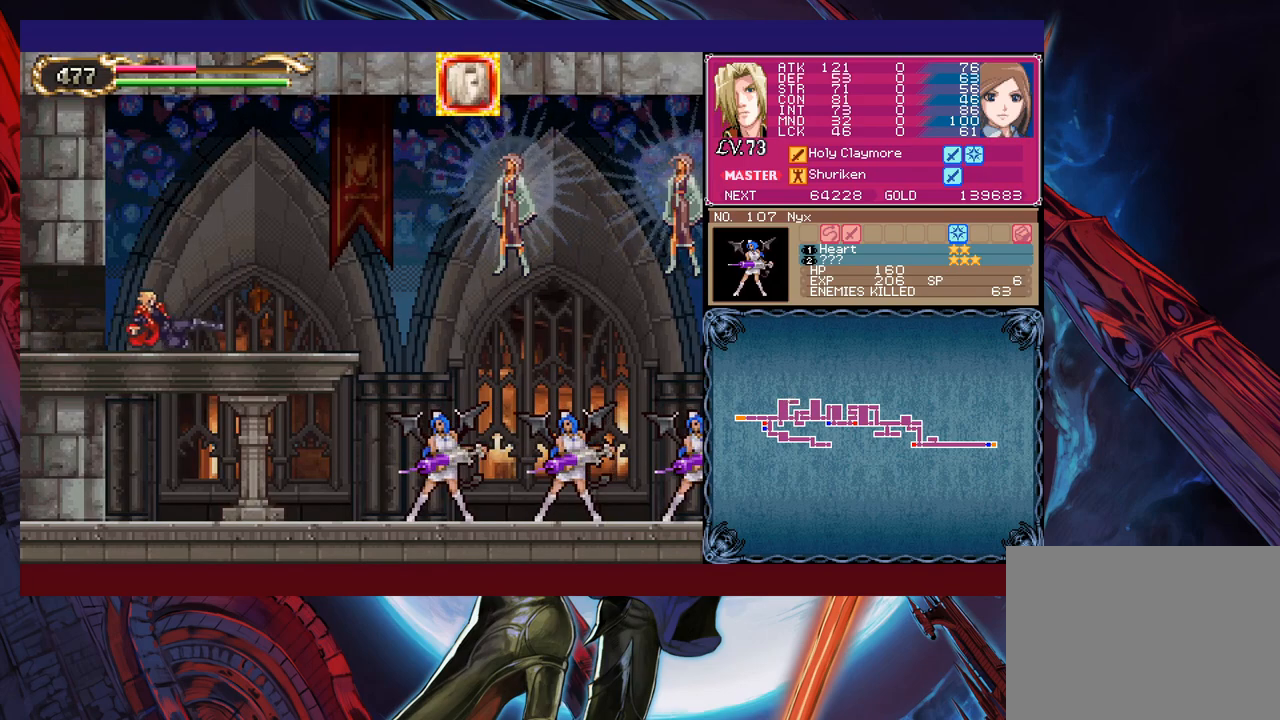
{"buttons": ["B"], "left_stick": "right", "events": [[167, "left_stick", "right"], [367, "B", "down"]]}